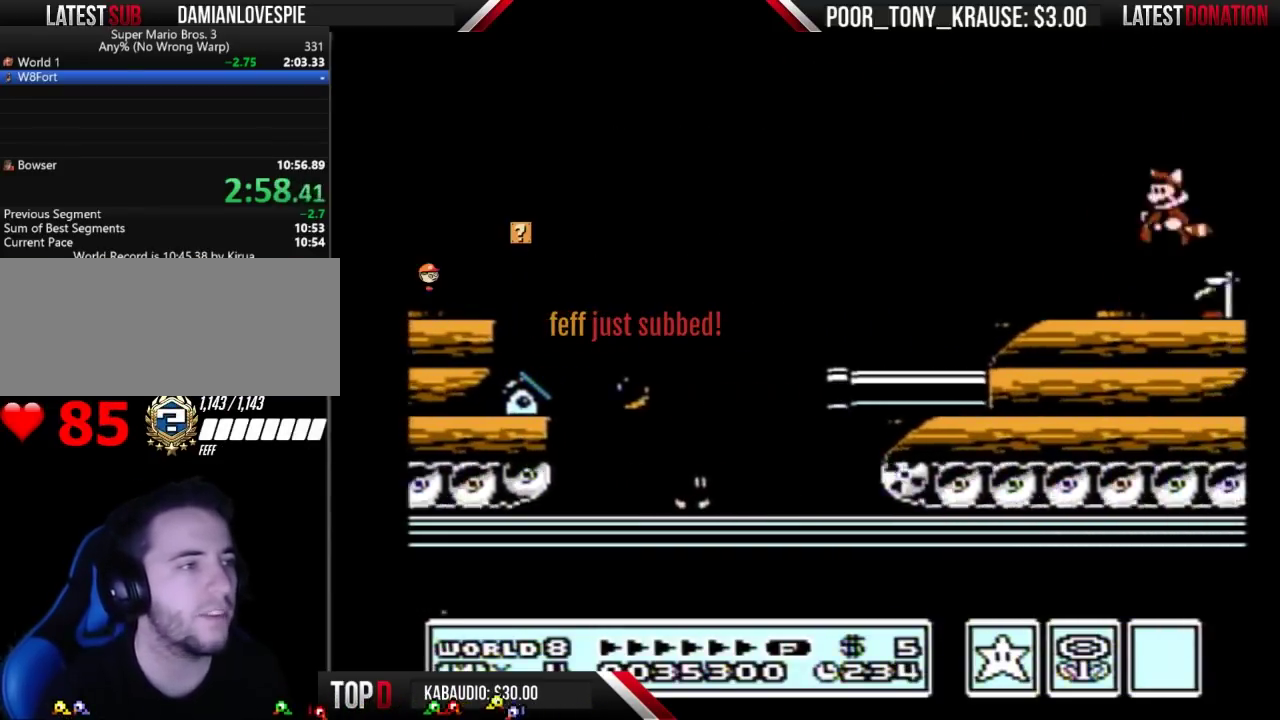
Gameplay with a controller (Nintendo layout); each line is a JSON object with the inputs held at the frame after it. "events" lists button and stick changes between this image and that frame as [ms after this image, input, new state], when the widget could be followed in between. Not read: DPAD_DOWN L3 R3.
{"buttons": ["B"], "events": [[233, "A", "up"], [267, "B", "up"], [333, "B", "down"]]}
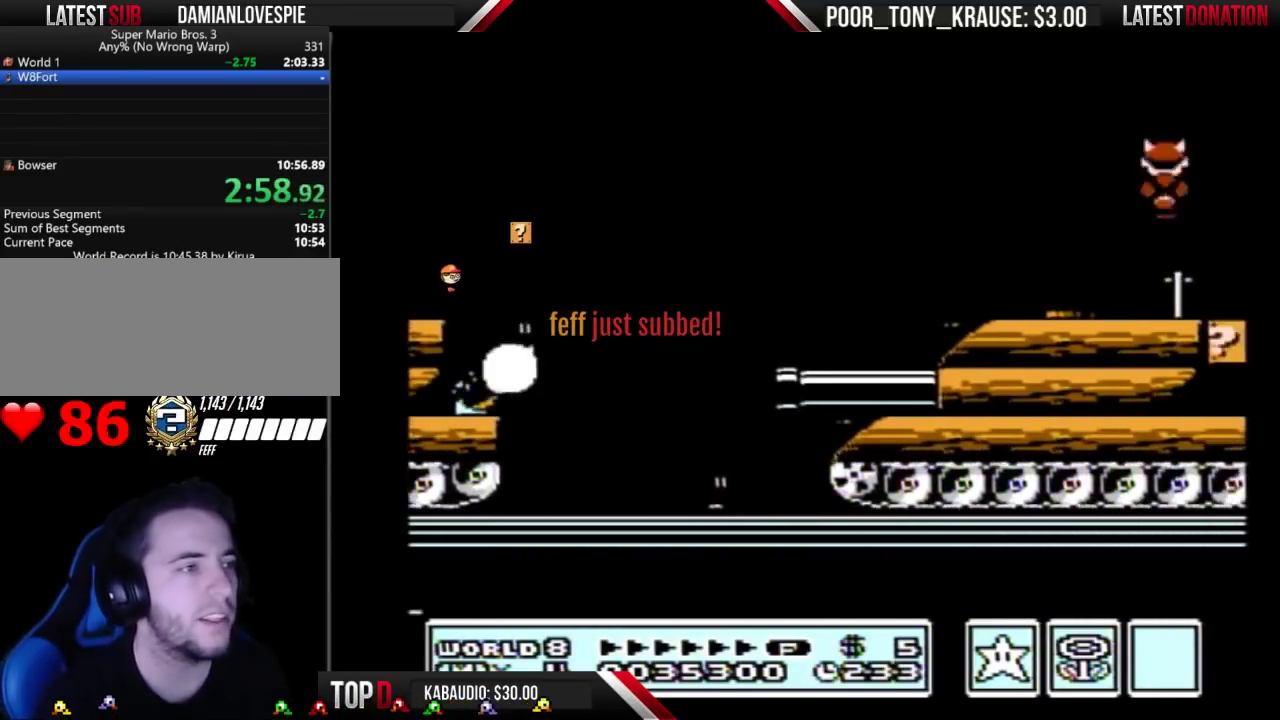
{"buttons": [], "events": [[33, "B", "up"], [133, "B", "down"], [200, "A", "down"], [433, "A", "up"], [467, "B", "up"]]}
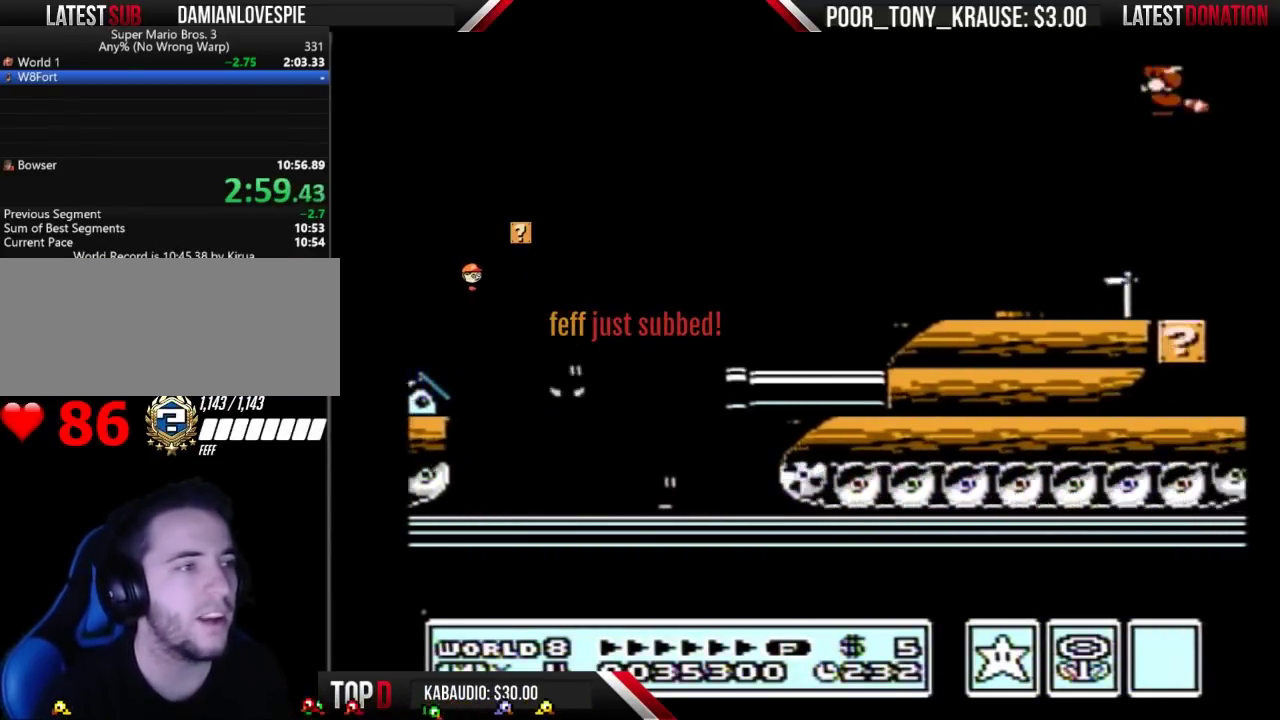
{"buttons": [], "events": [[67, "B", "down"], [100, "DPAD_RIGHT", "down"], [267, "B", "up"], [367, "DPAD_RIGHT", "up"]]}
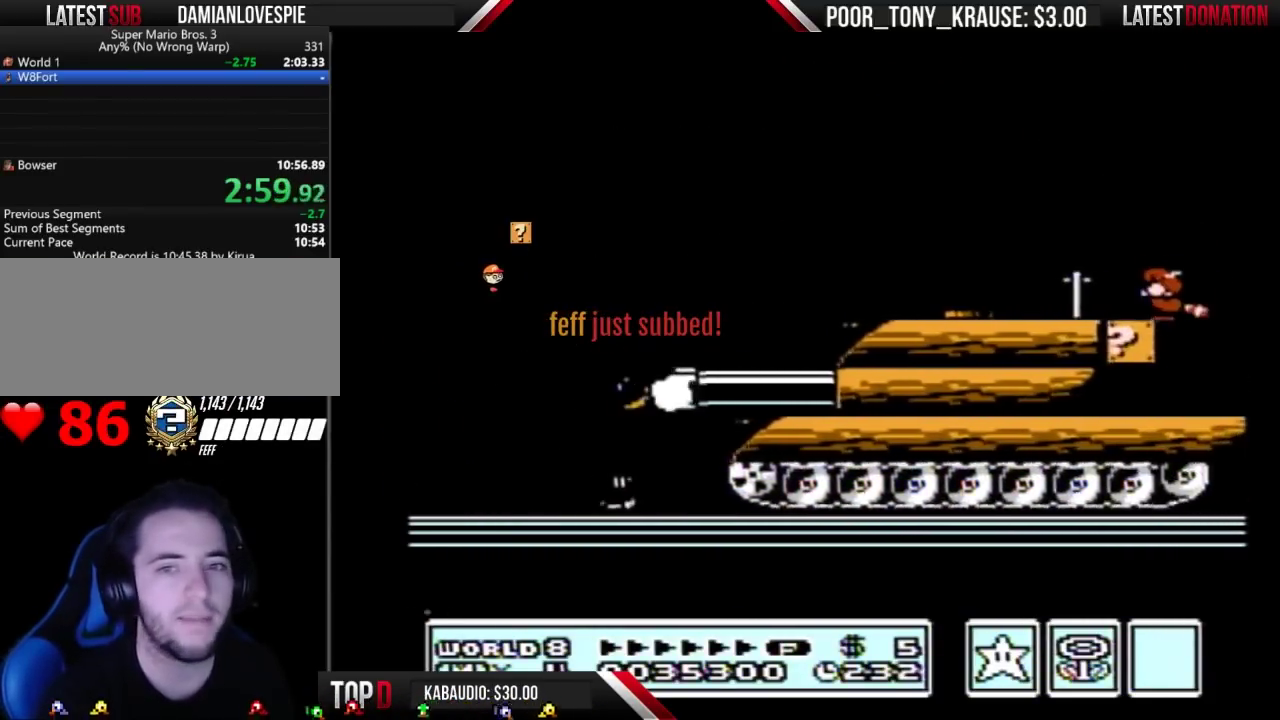
{"buttons": ["B", "DPAD_RIGHT"], "events": [[67, "B", "down"], [100, "A", "down"], [200, "A", "up"], [233, "B", "up"], [233, "DPAD_RIGHT", "down"], [400, "B", "down"]]}
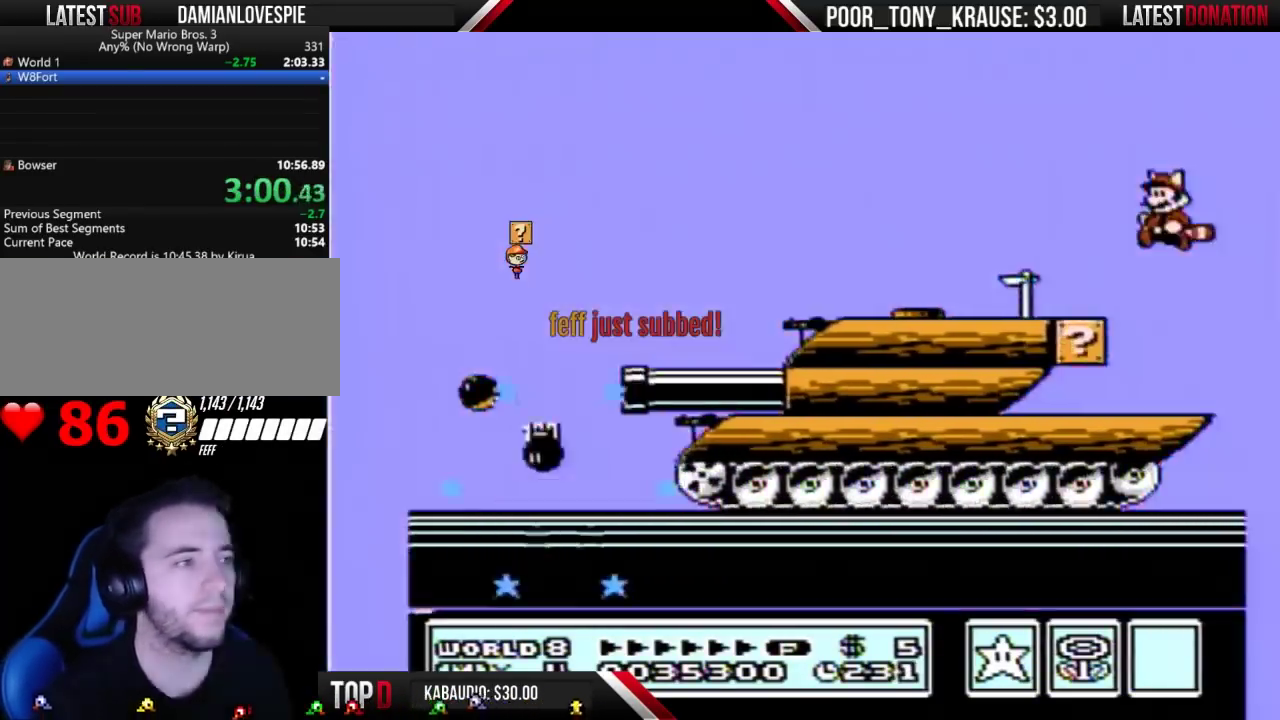
{"buttons": ["A", "B"], "events": [[100, "B", "up"], [367, "B", "down"], [367, "DPAD_RIGHT", "up"], [433, "A", "down"]]}
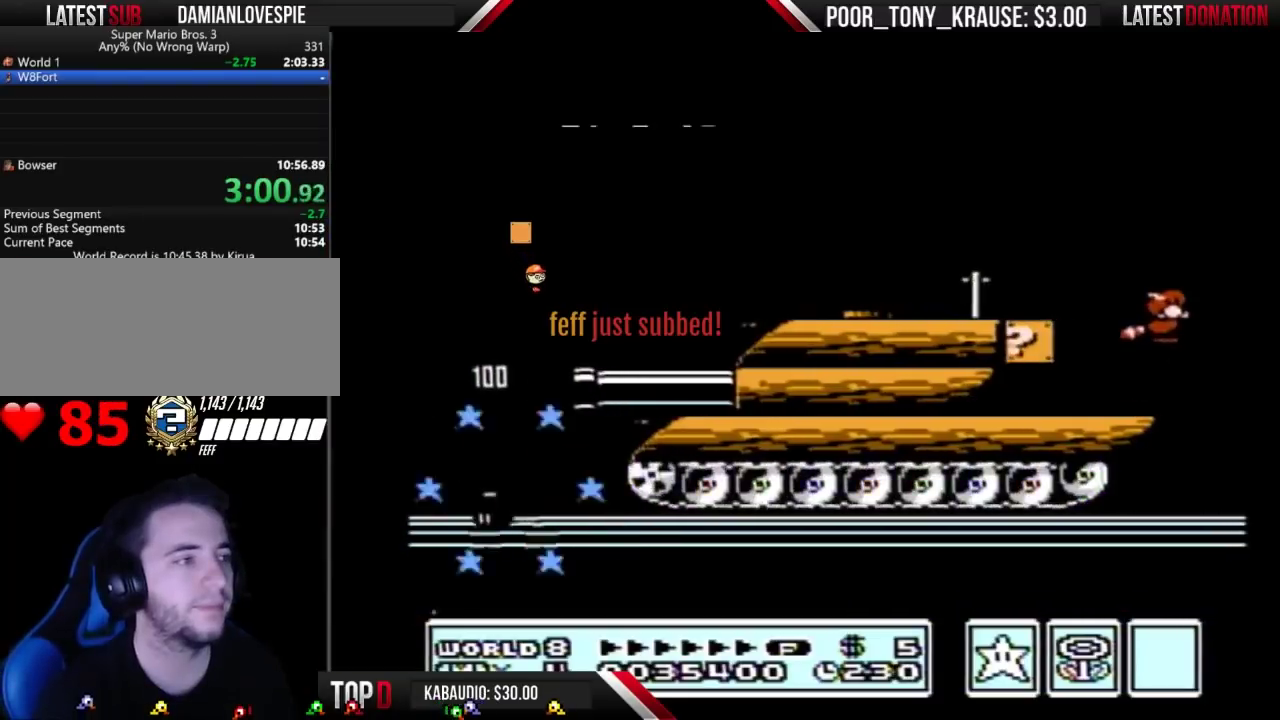
{"buttons": ["B", "DPAD_LEFT"], "events": [[200, "DPAD_LEFT", "down"], [267, "A", "up"], [267, "B", "up"], [433, "B", "down"]]}
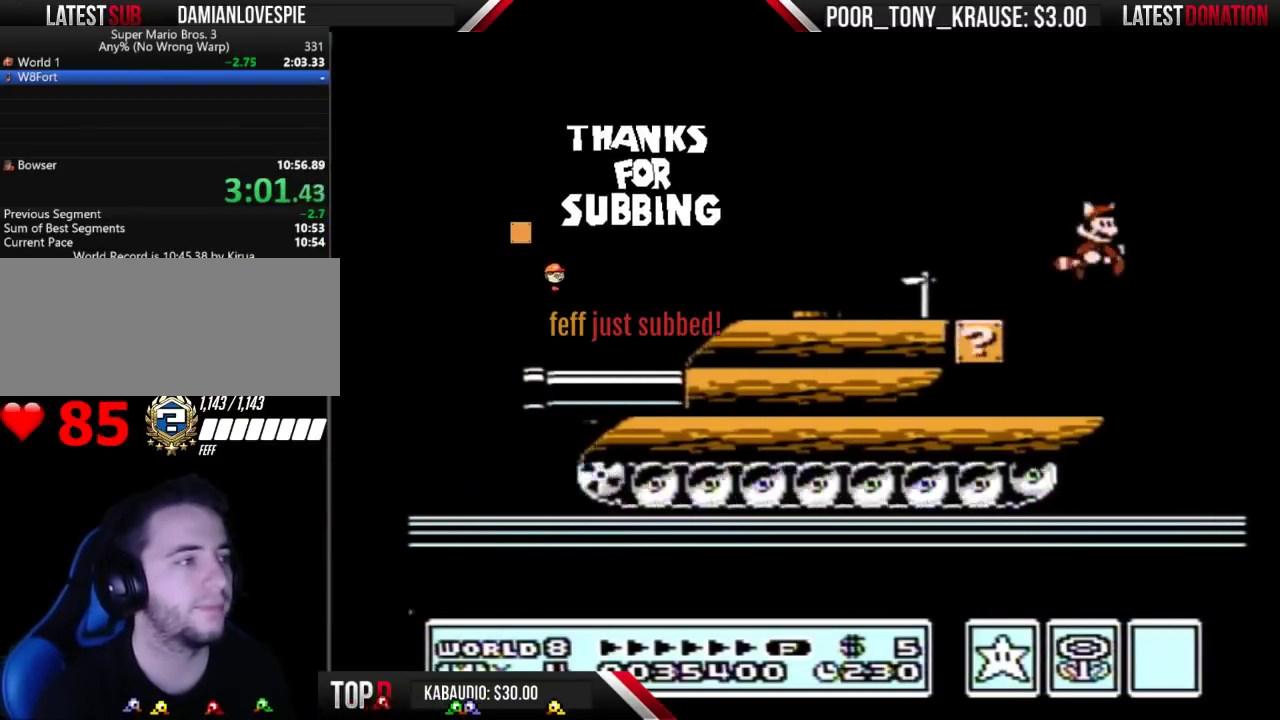
{"buttons": ["B"], "events": [[200, "DPAD_LEFT", "up"]]}
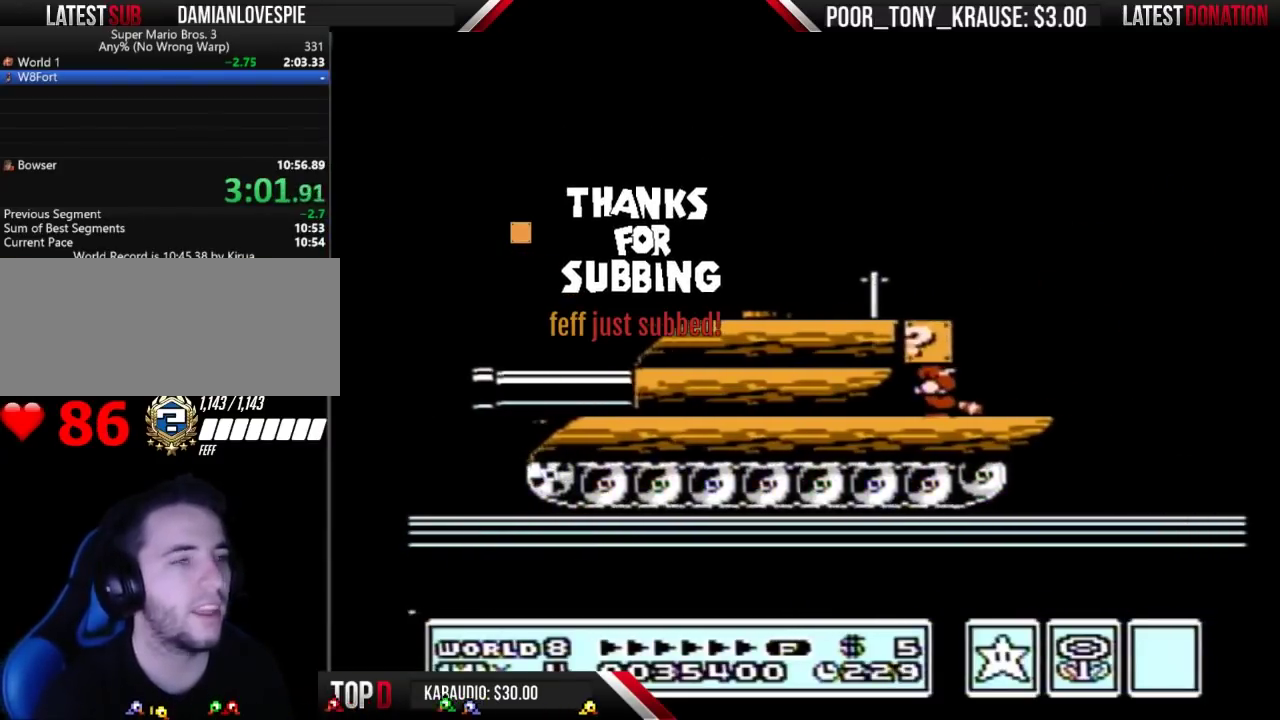
{"buttons": ["B"], "events": []}
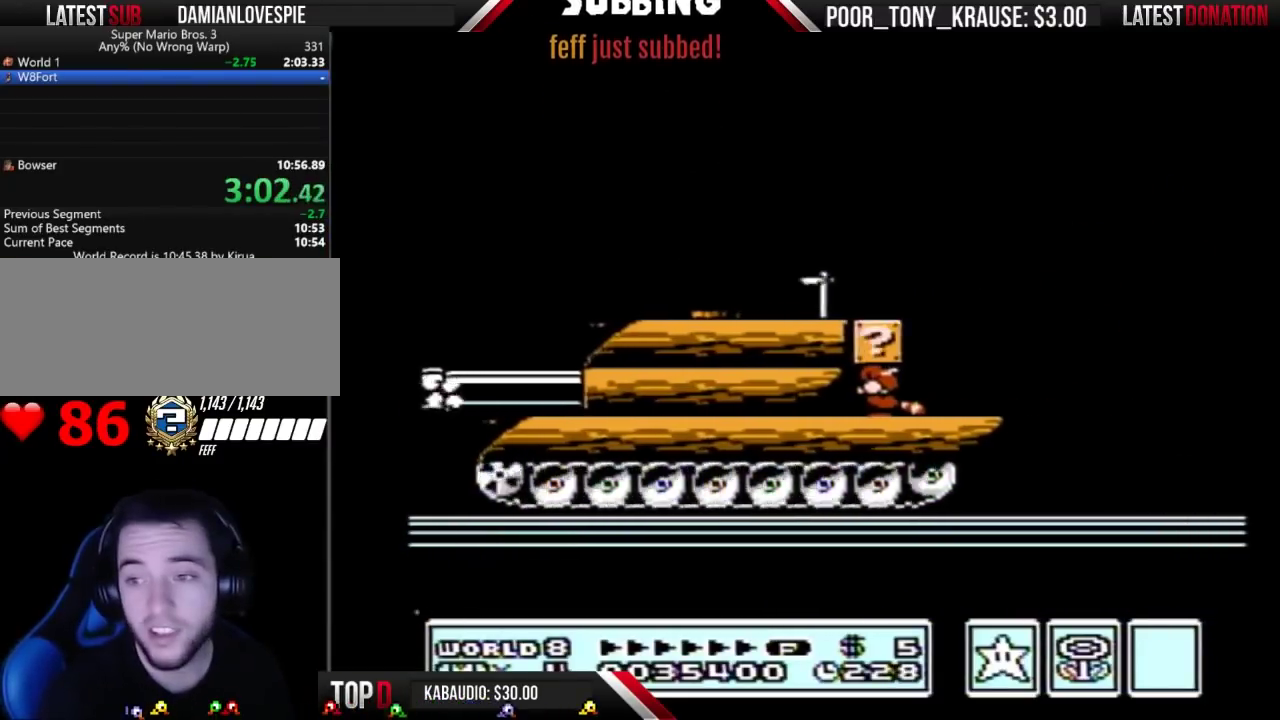
{"buttons": ["B", "DPAD_RIGHT"], "events": [[333, "DPAD_RIGHT", "down"]]}
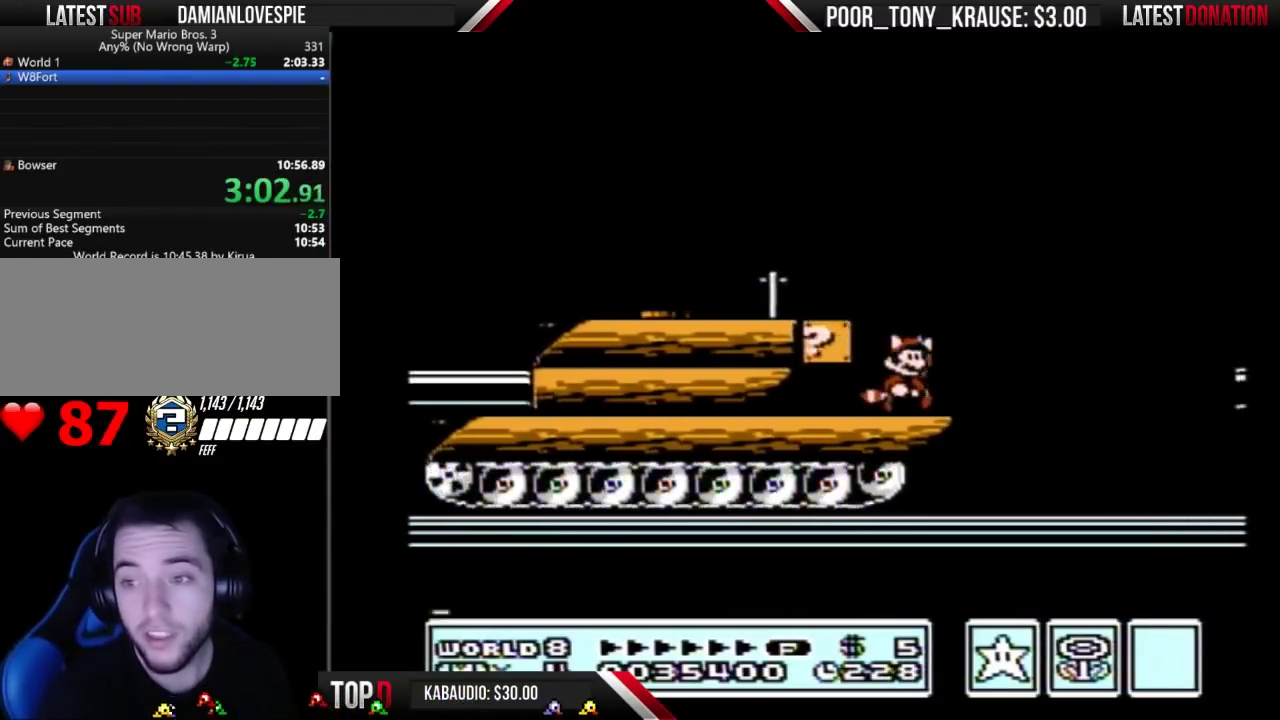
{"buttons": ["B", "DPAD_RIGHT"], "events": [[67, "A", "down"], [500, "A", "up"]]}
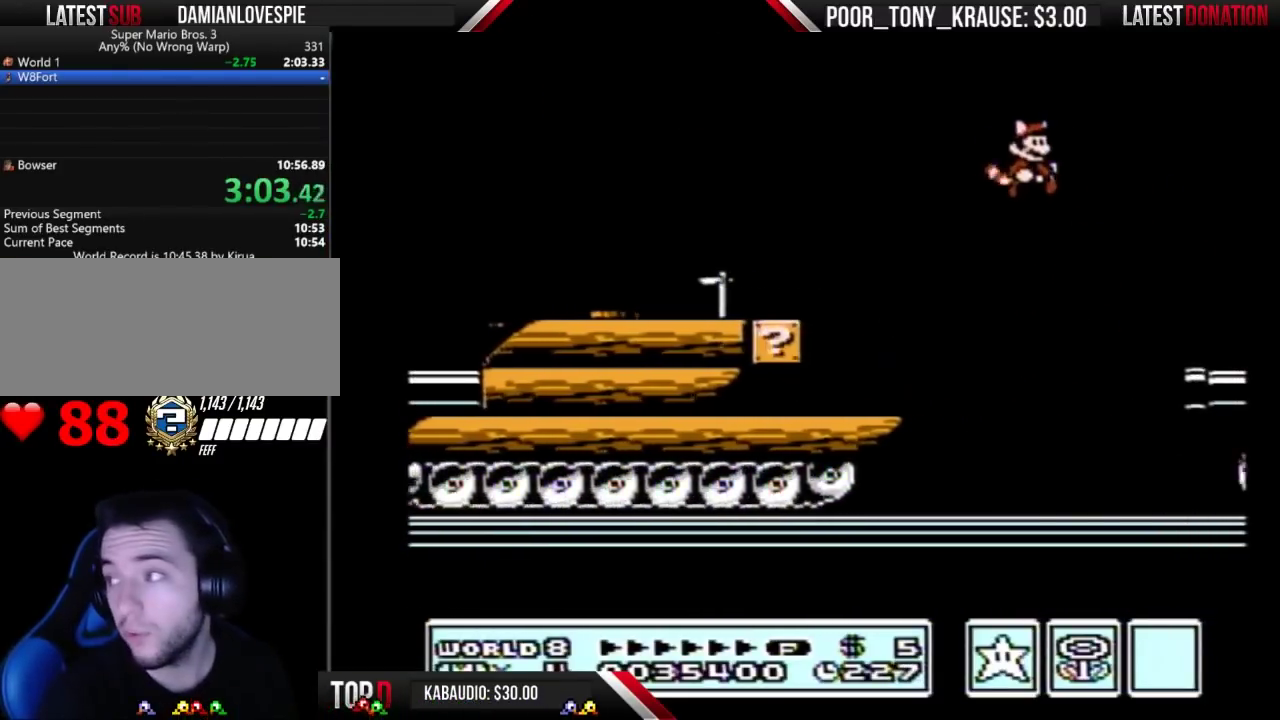
{"buttons": ["B", "DPAD_RIGHT"], "events": [[100, "A", "down"], [167, "A", "up"], [233, "A", "down"], [333, "A", "up"], [400, "A", "down"], [500, "A", "up"]]}
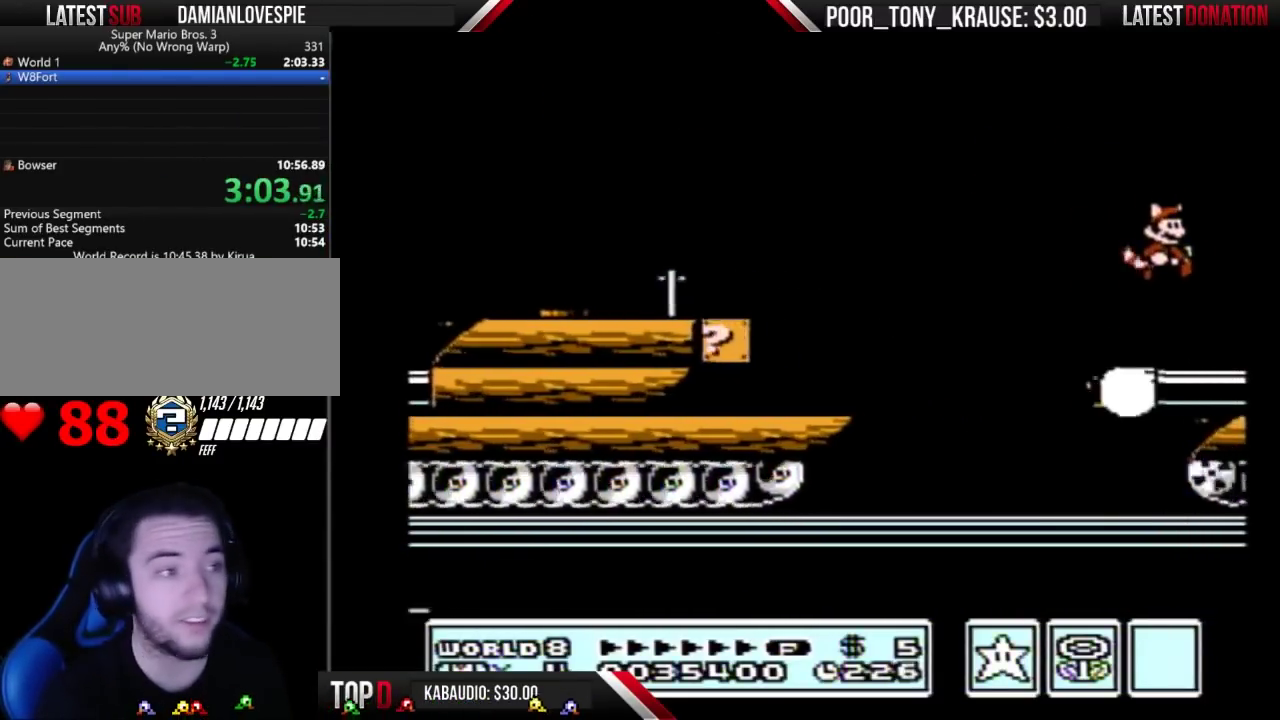
{"buttons": ["B", "DPAD_RIGHT"], "events": [[67, "A", "down"], [167, "A", "up"], [200, "B", "up"], [267, "B", "down"]]}
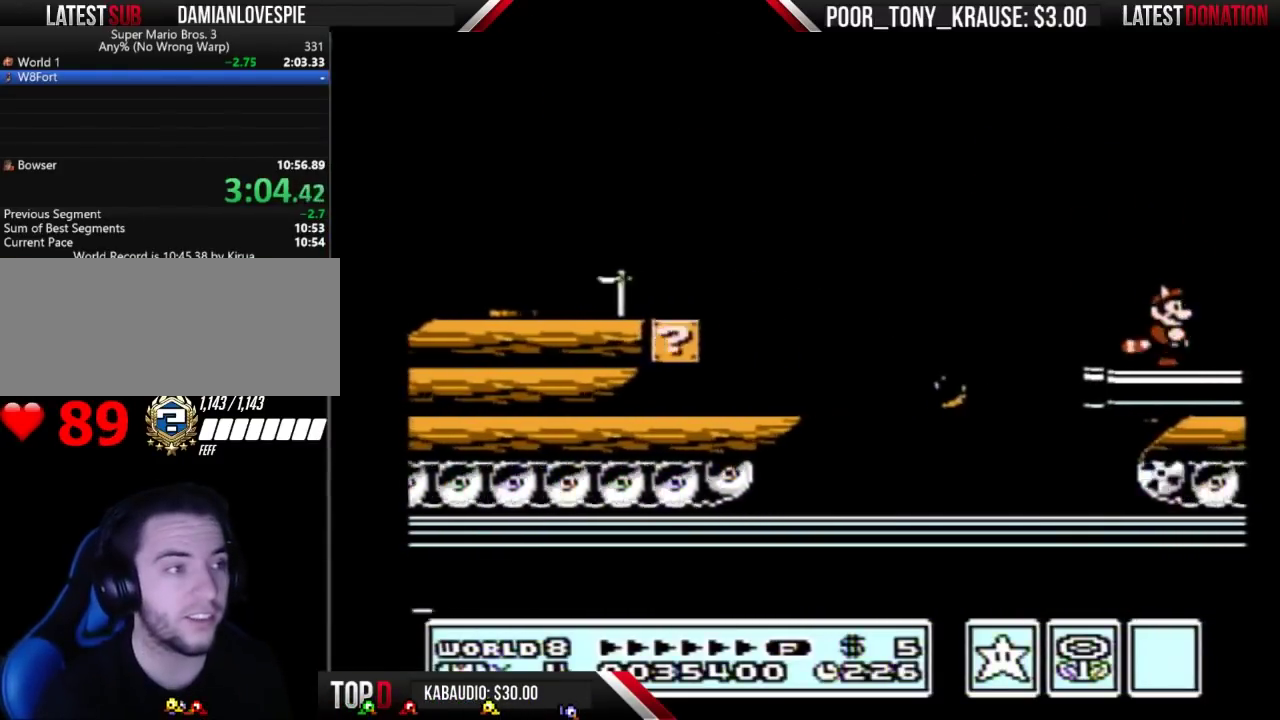
{"buttons": ["B", "DPAD_RIGHT"], "events": [[400, "A", "down"], [500, "A", "up"]]}
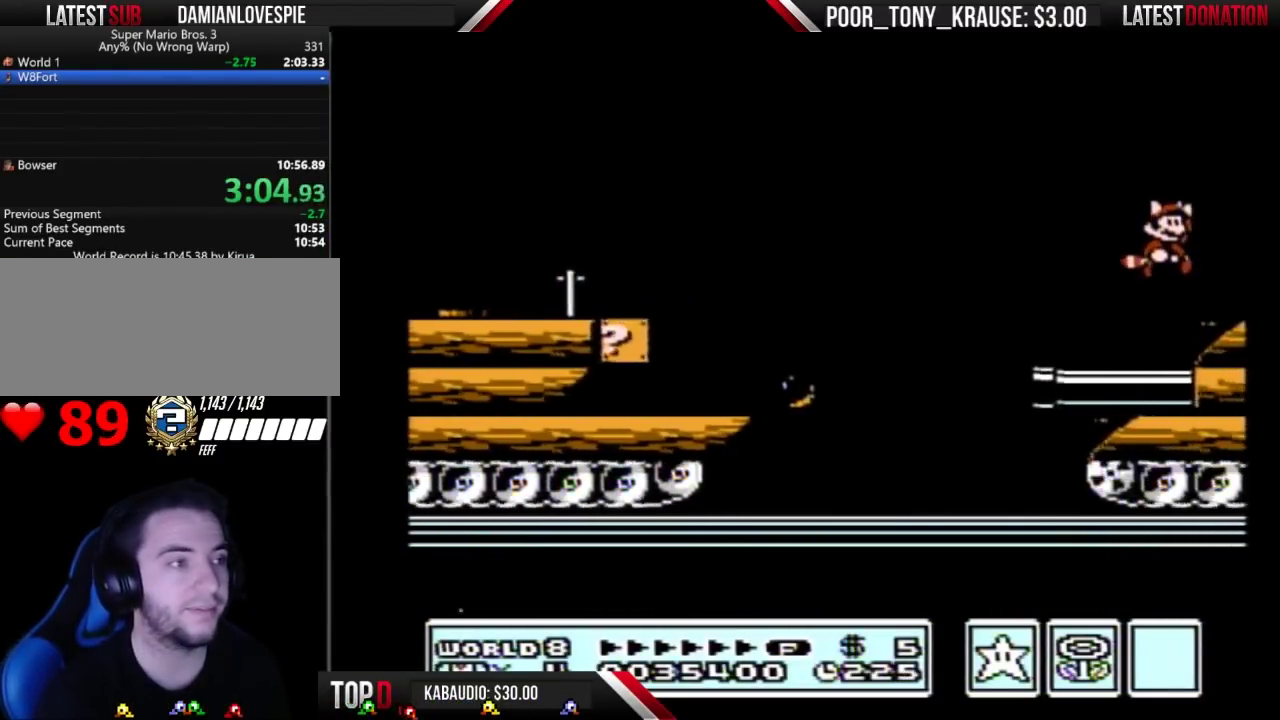
{"buttons": ["DPAD_RIGHT"], "events": [[33, "B", "up"]]}
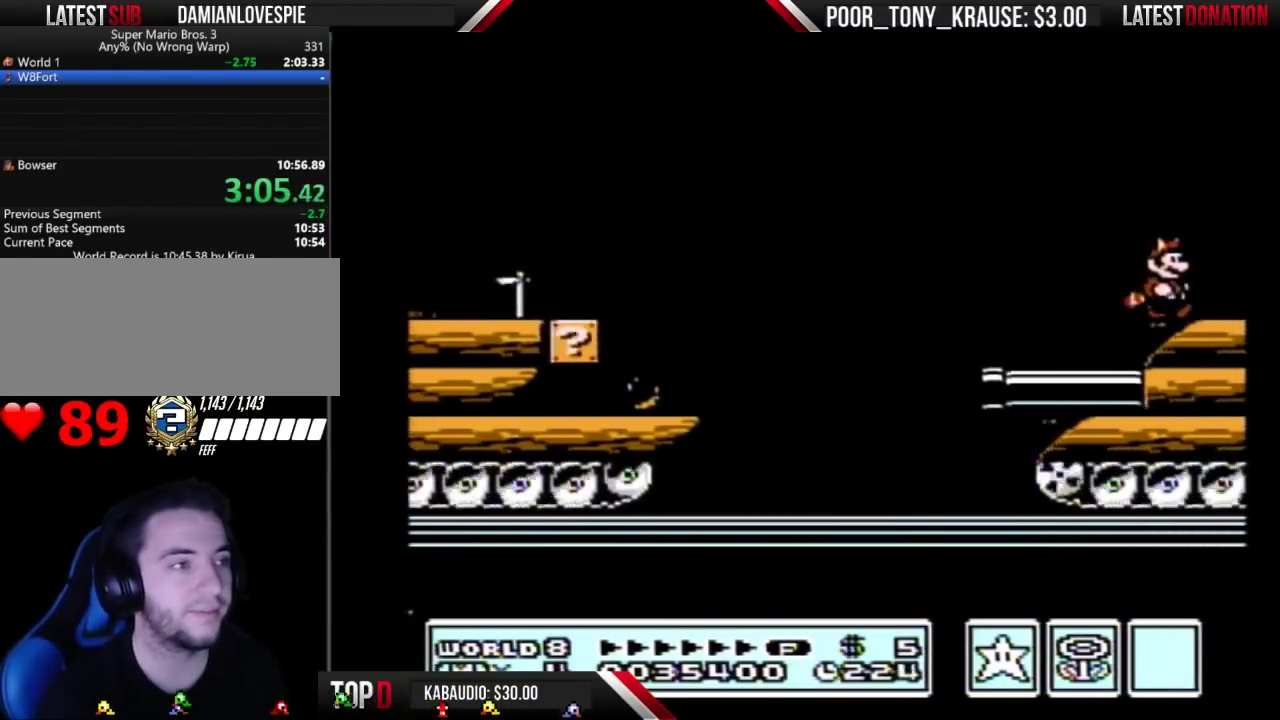
{"buttons": ["A", "B"], "events": [[433, "B", "down"], [467, "A", "down"], [467, "DPAD_RIGHT", "up"]]}
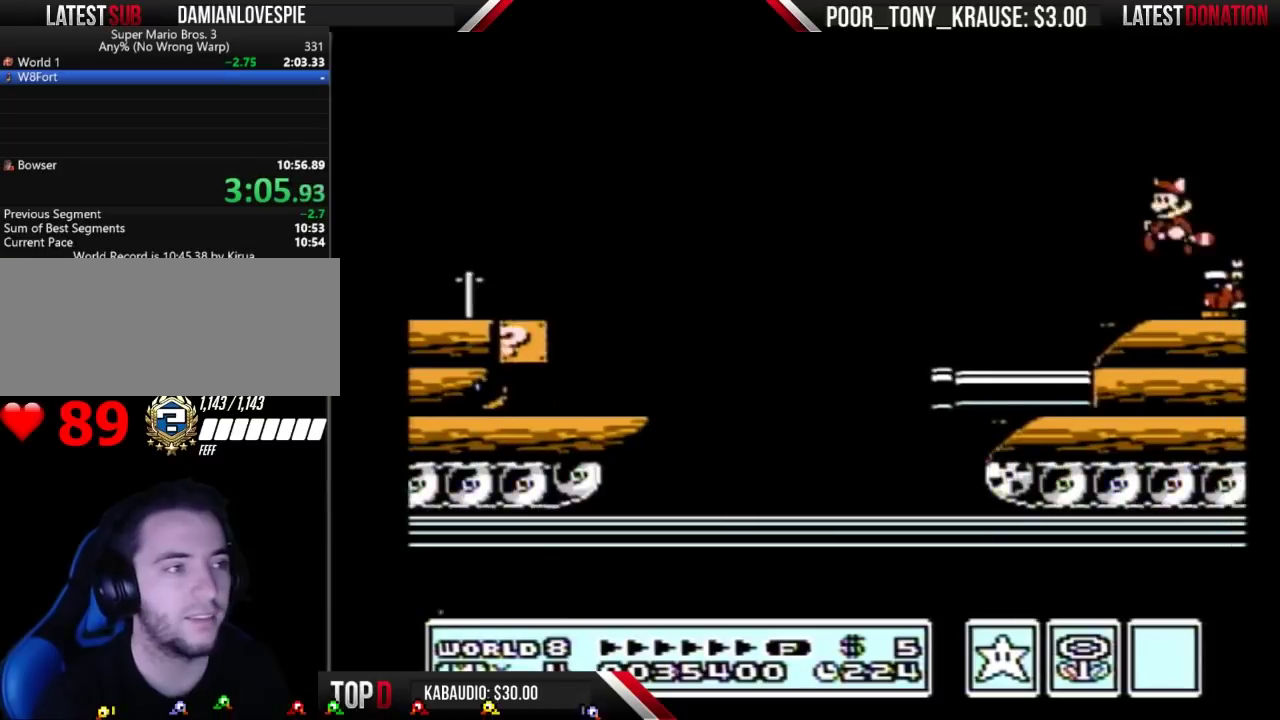
{"buttons": ["A", "B", "DPAD_RIGHT"], "events": [[133, "A", "up"], [167, "B", "up"], [233, "B", "down"], [433, "DPAD_RIGHT", "down"], [500, "A", "down"]]}
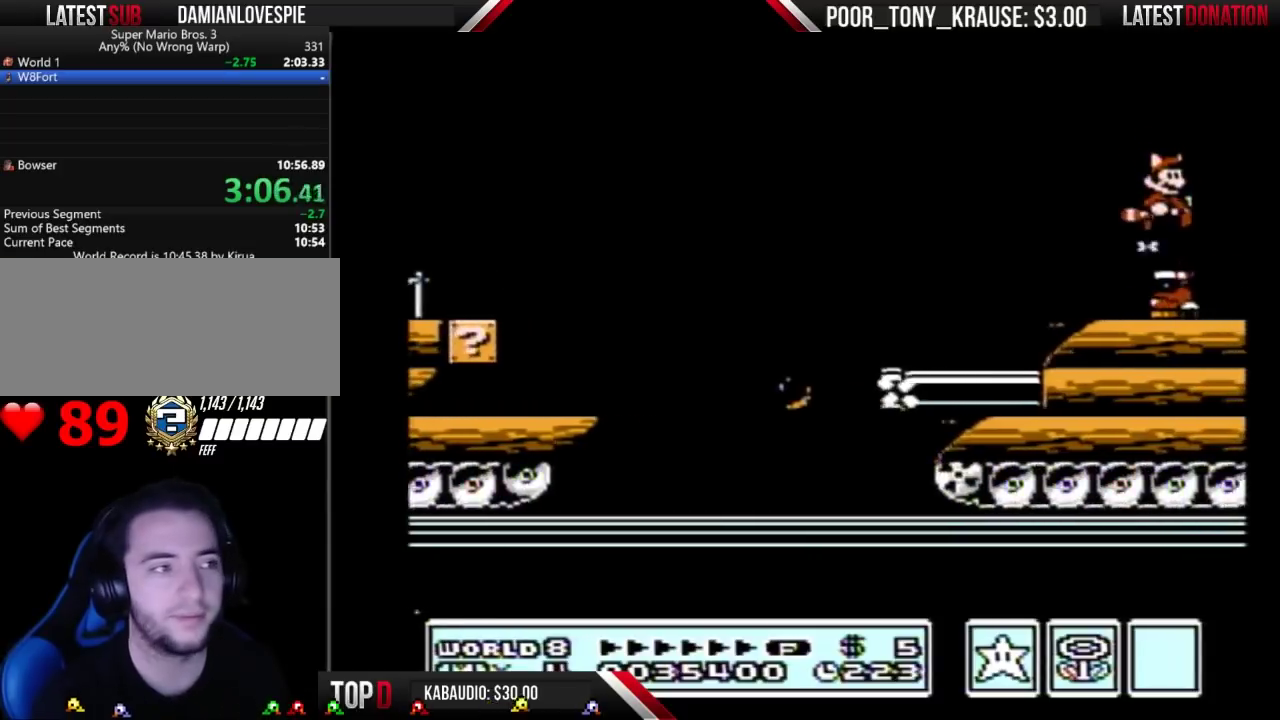
{"buttons": ["A", "B", "DPAD_RIGHT"], "events": []}
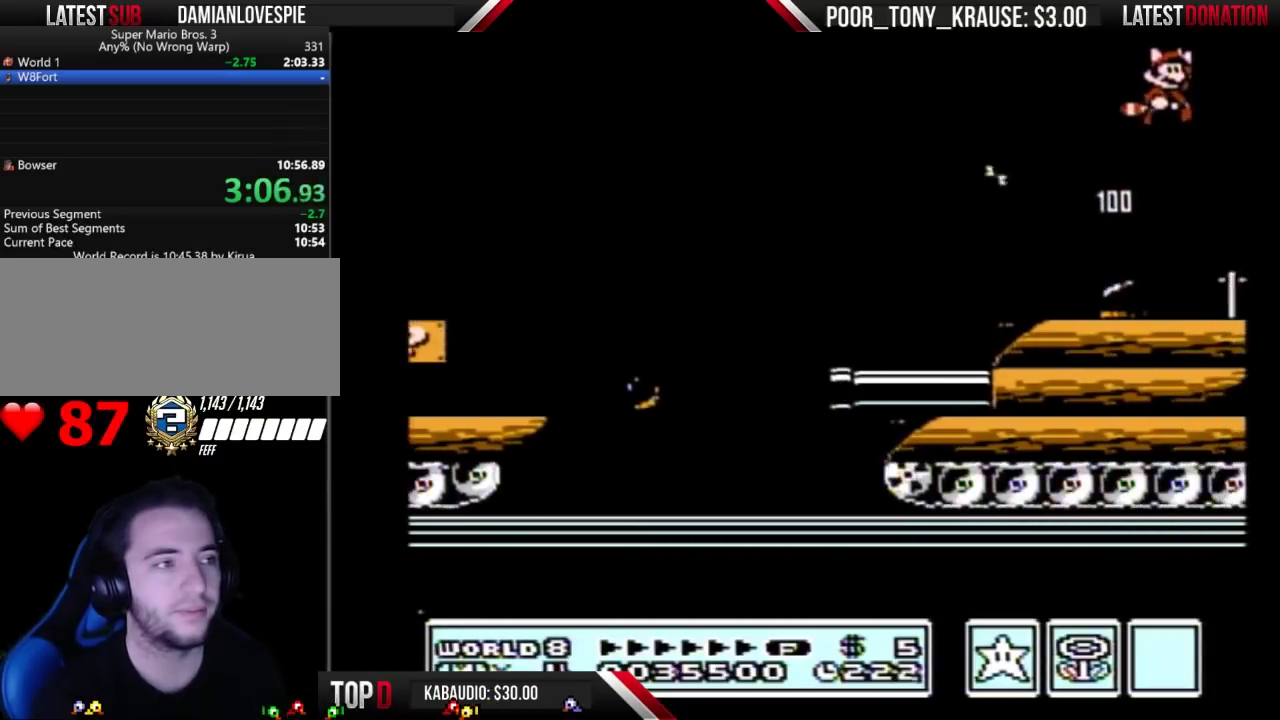
{"buttons": ["B", "DPAD_RIGHT"], "events": [[100, "A", "up"], [167, "B", "up"], [233, "B", "down"]]}
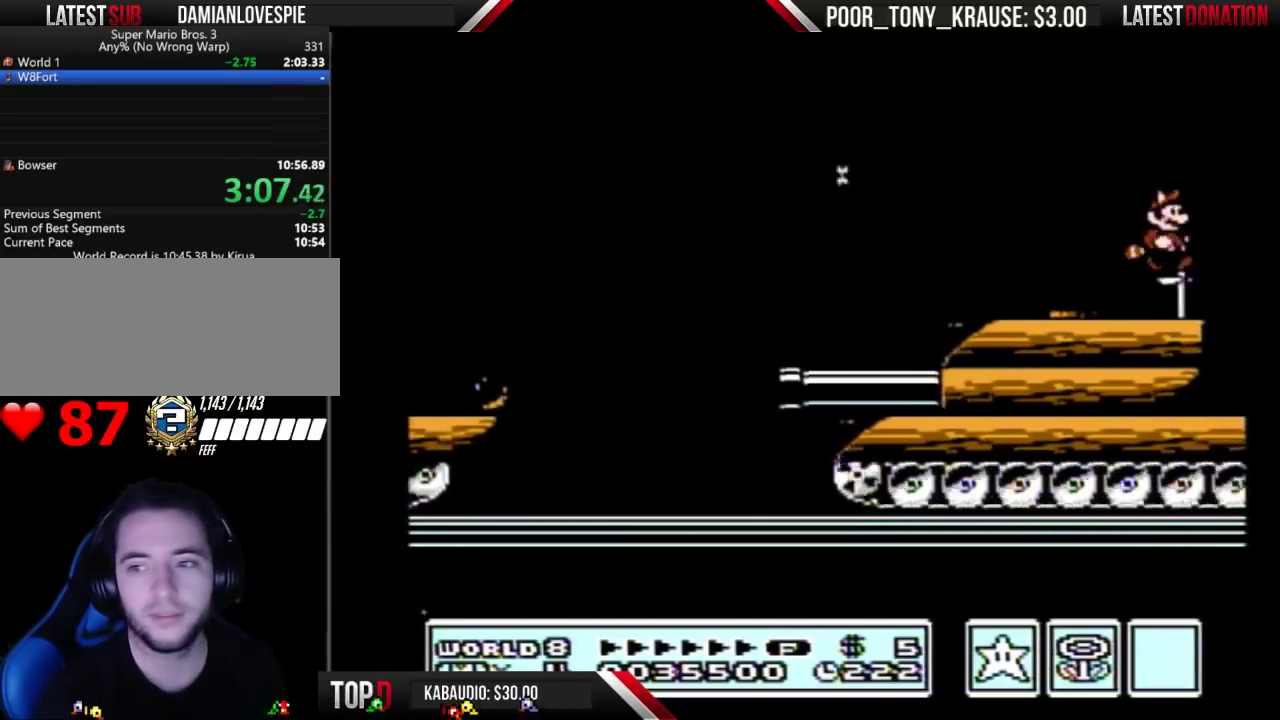
{"buttons": ["B", "DPAD_RIGHT"], "events": [[67, "DPAD_RIGHT", "up"], [100, "A", "down"], [433, "DPAD_RIGHT", "down"], [500, "A", "up"]]}
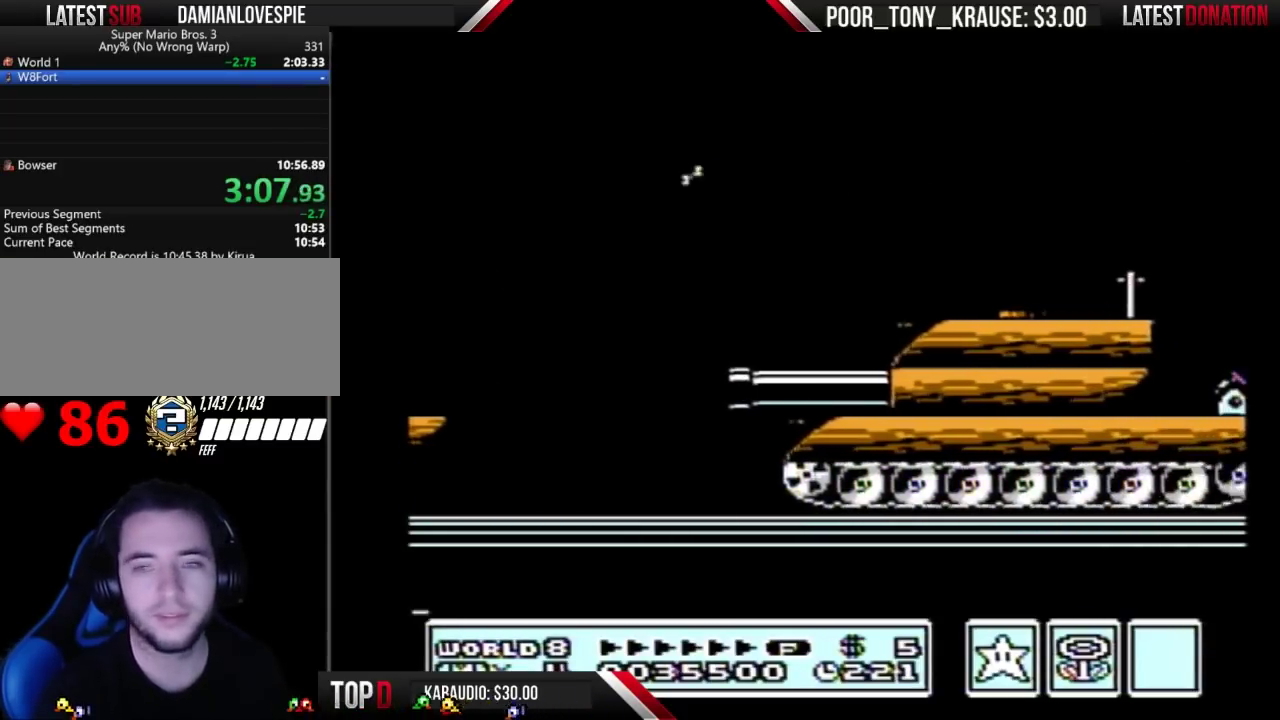
{"buttons": ["DPAD_RIGHT"], "events": [[500, "B", "up"]]}
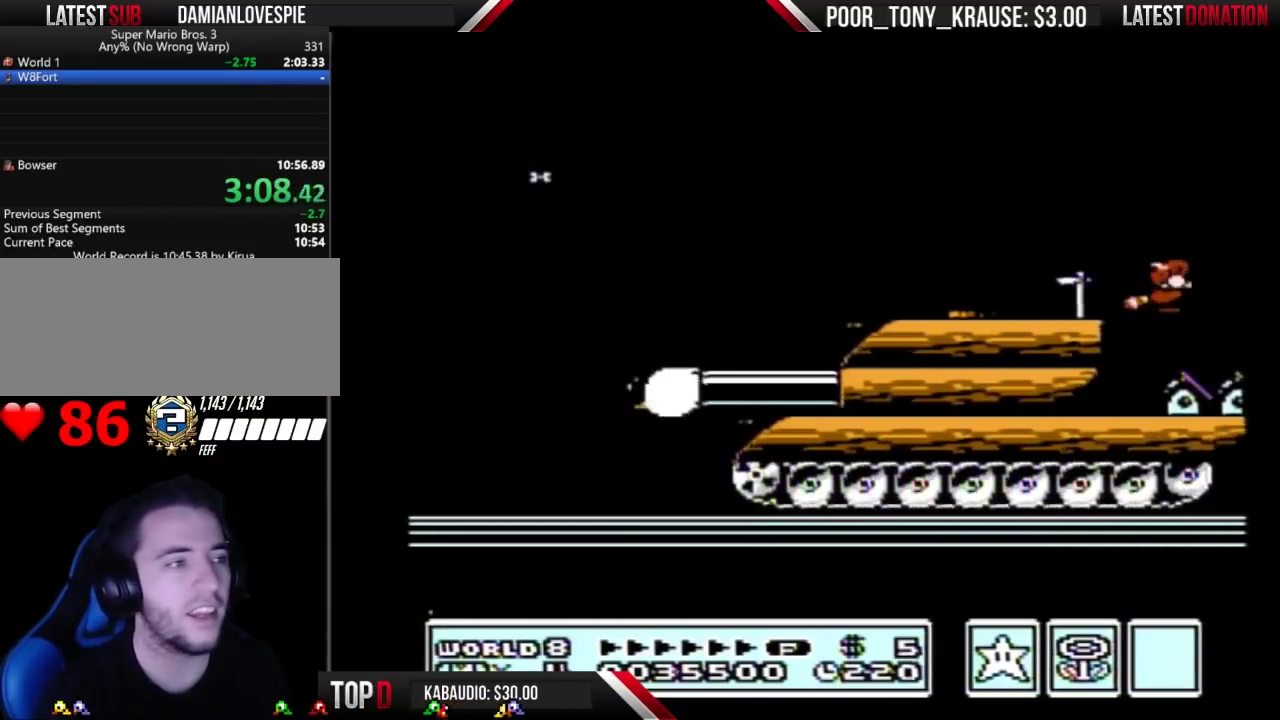
{"buttons": ["DPAD_RIGHT"], "events": [[100, "B", "down"], [200, "B", "up"]]}
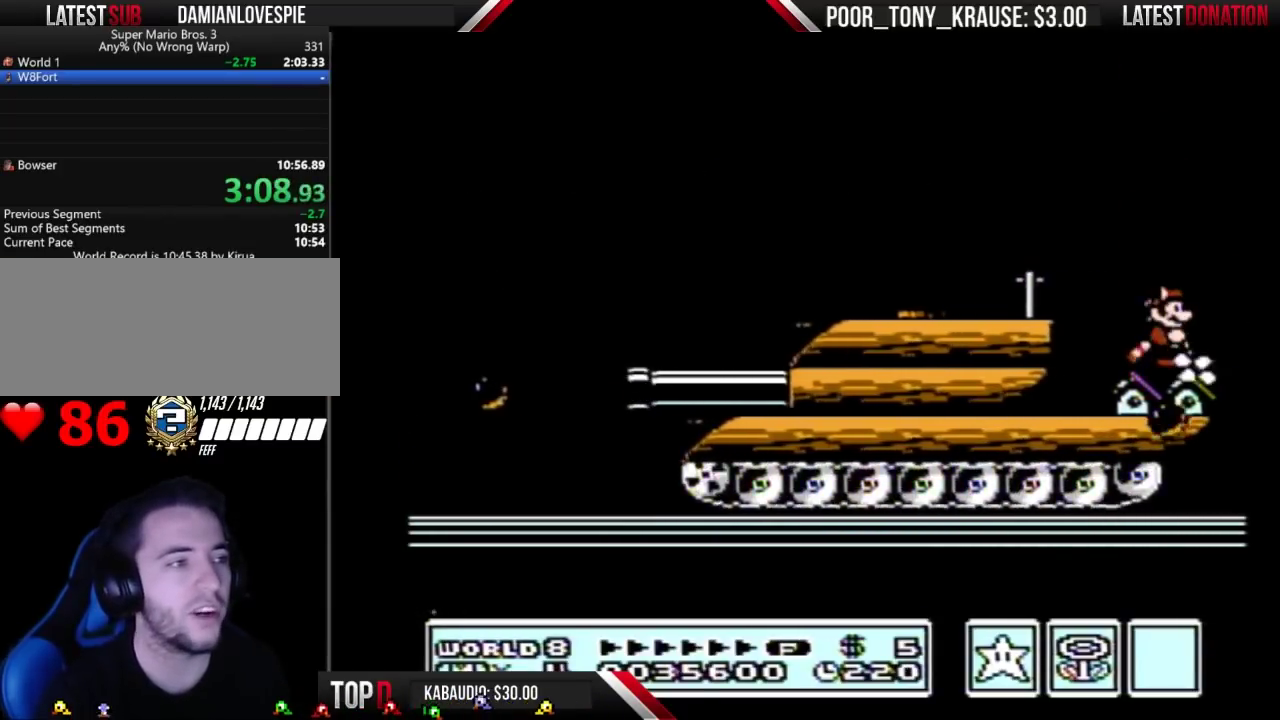
{"buttons": ["B", "DPAD_LEFT"], "events": [[167, "B", "down"], [267, "B", "up"], [333, "B", "down"], [367, "DPAD_RIGHT", "up"], [467, "DPAD_LEFT", "down"]]}
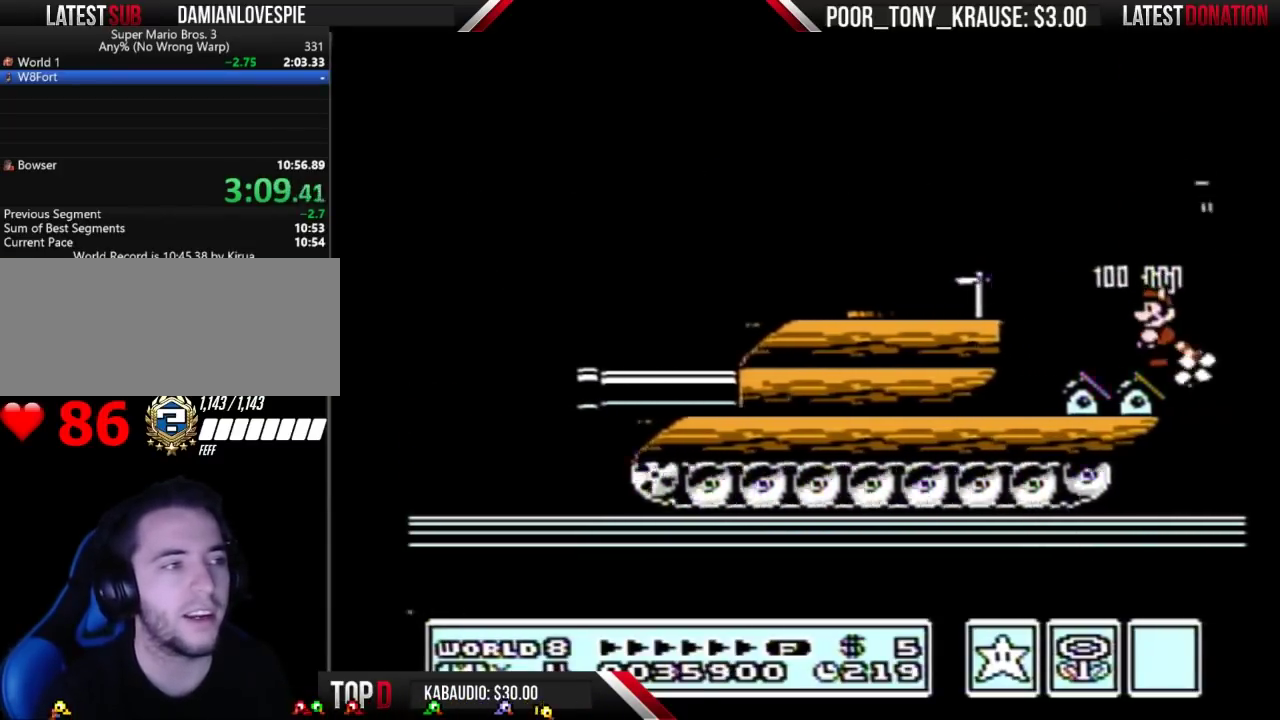
{"buttons": ["A", "B", "DPAD_LEFT"], "events": [[300, "A", "down"]]}
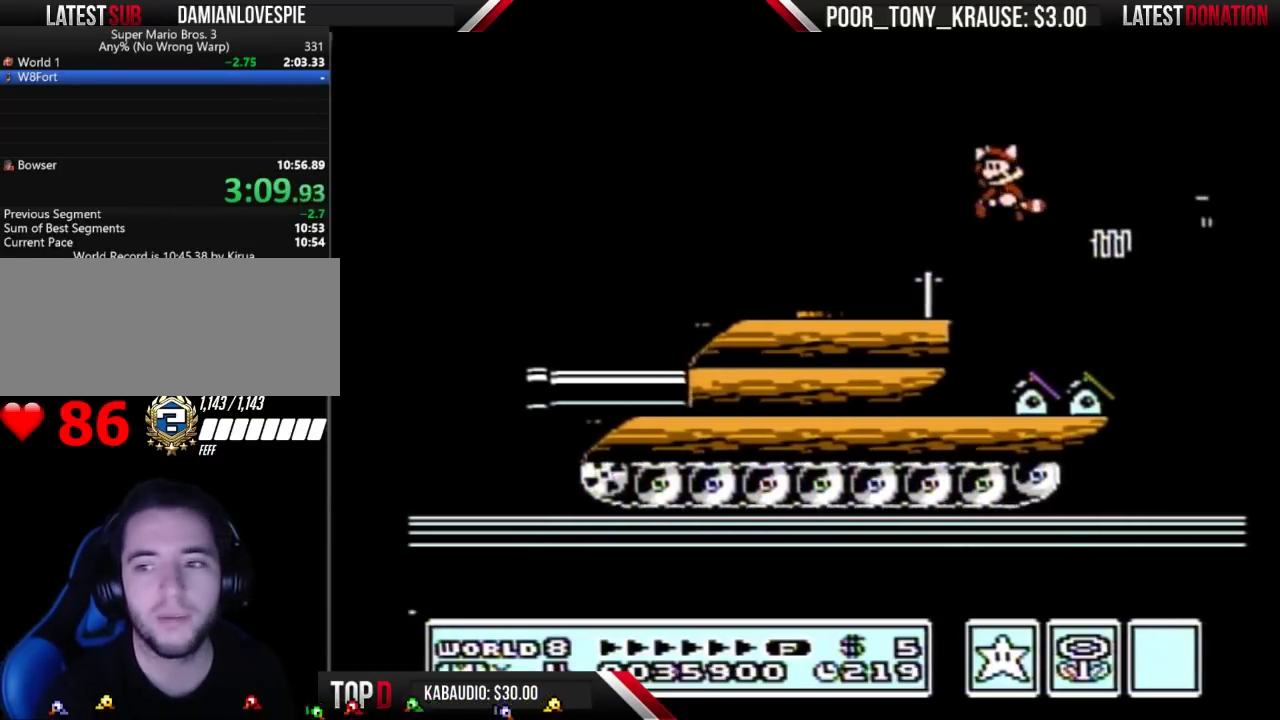
{"buttons": ["B", "DPAD_LEFT"], "events": [[67, "A", "up"]]}
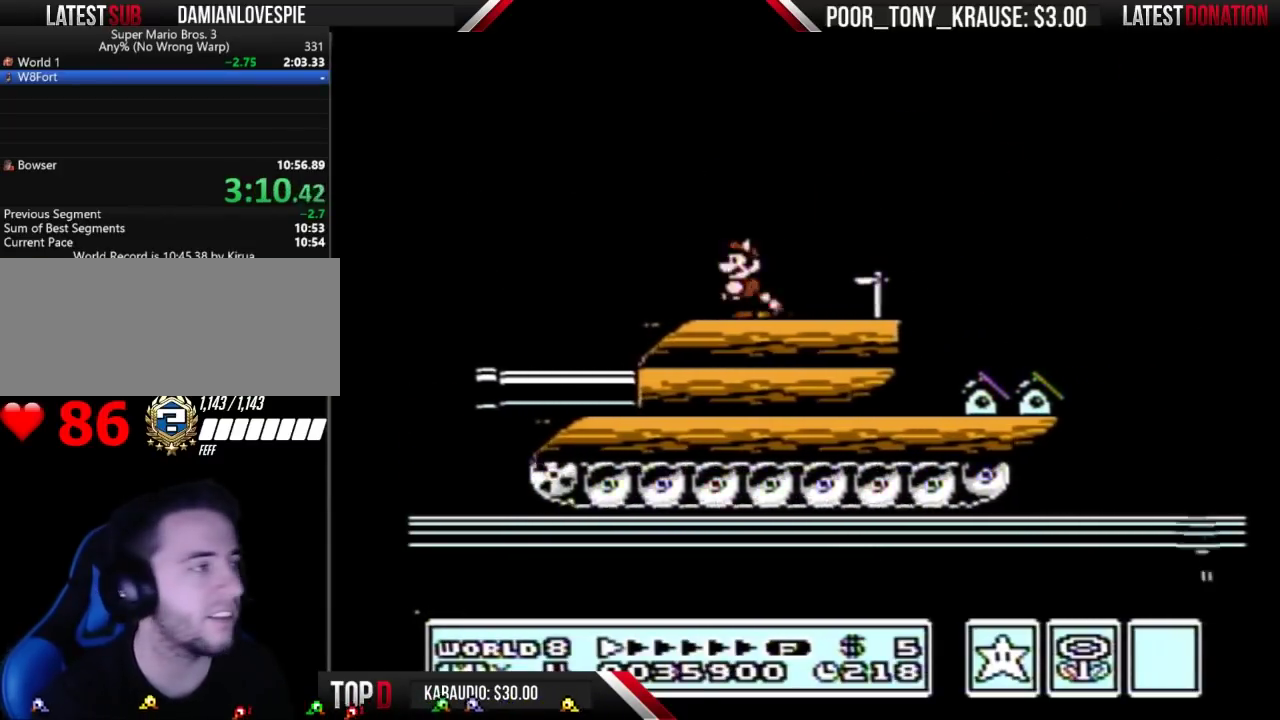
{"buttons": ["B", "DPAD_LEFT"], "events": [[100, "DPAD_LEFT", "up"], [133, "DPAD_RIGHT", "down"], [267, "DPAD_RIGHT", "up"], [300, "DPAD_LEFT", "down"]]}
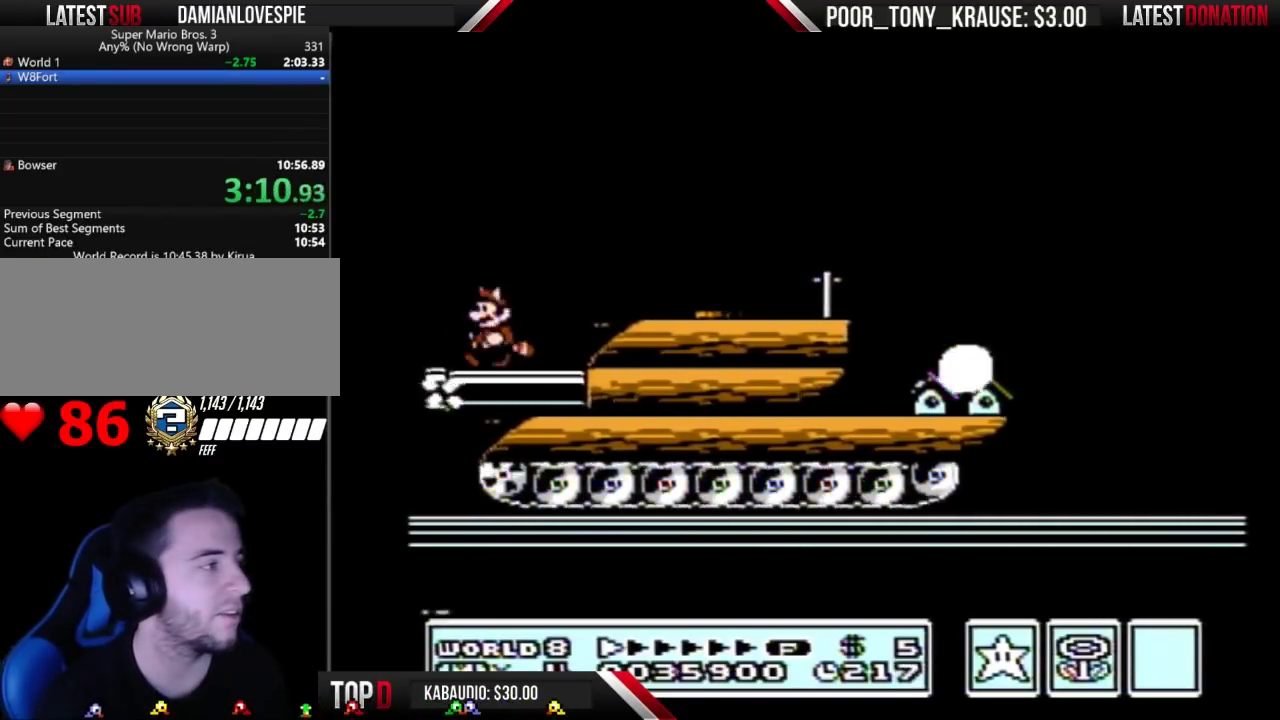
{"buttons": ["B", "DPAD_LEFT"], "events": []}
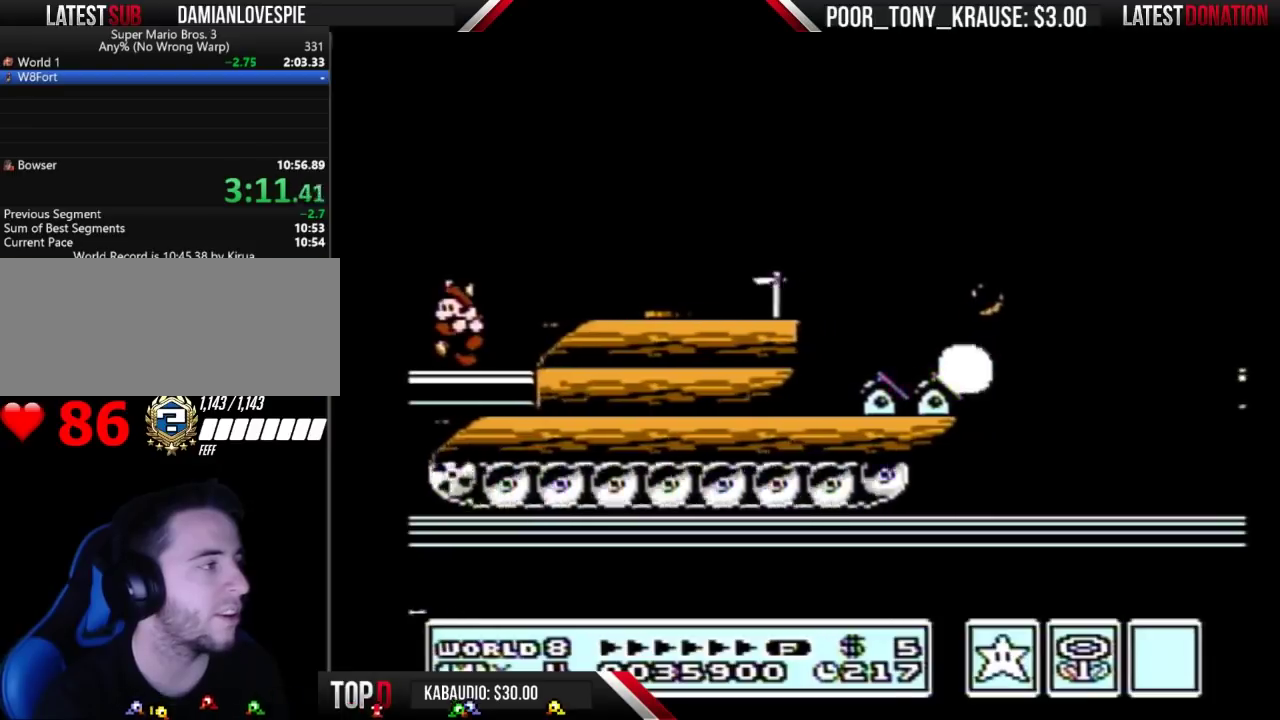
{"buttons": ["B", "DPAD_RIGHT"], "events": [[233, "A", "down"], [233, "DPAD_LEFT", "up"], [300, "DPAD_RIGHT", "down"], [333, "A", "up"], [333, "B", "up"], [400, "B", "down"]]}
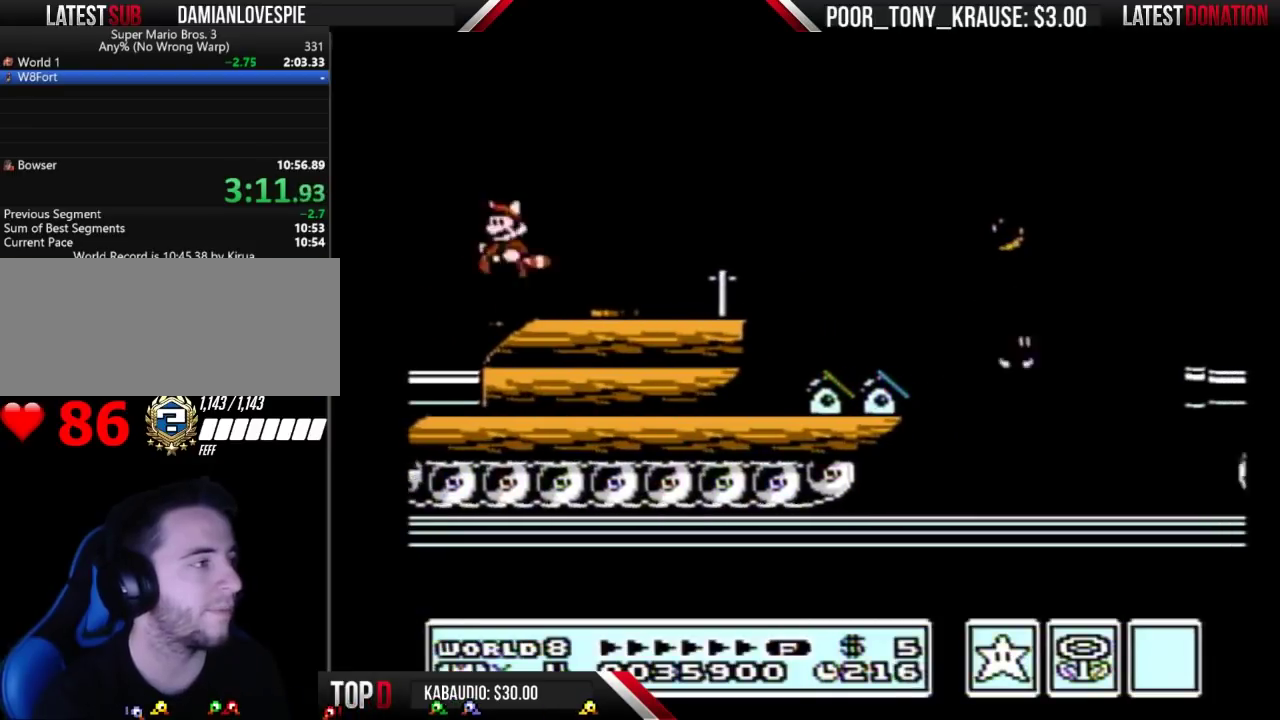
{"buttons": ["A", "B", "DPAD_RIGHT"], "events": [[233, "A", "down"]]}